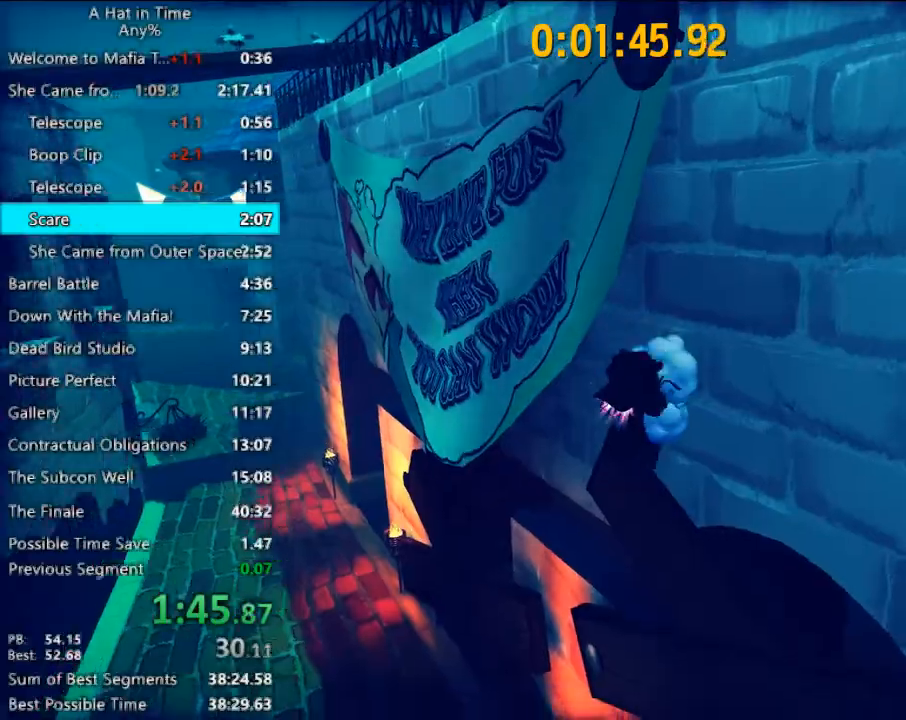
Gameplay with keyboard and mouse; each line is a JSON object with the keys and mouse buttons held at the frame after it. "events" lists presses ("down") and releases ("up") of "1", "2", "3", "4", "a", "c", "caps_lock", "d", "e", "f", "q", "r", "s", "shift", "space", "tab", "w", "x", "z", "mouse_left", "mouse_wheel" and "mouse_right" between this image and that frame as [ms after this image, input, new state], when the widget could be followed in between. "mouse_left", "mouse_wheel", "mouse_right" = the "left", "wheel", "right" buttons of the "mouse" list. No other keys are recorded. "wheel" means that the mouse wheel is clicked or scrolled. Not read: mouse_move.
{"keys": ["a", "w"], "mouse": [], "events": [[67, "a", "down"], [100, "w", "down"], [233, "space", "down"], [467, "space", "up"]]}
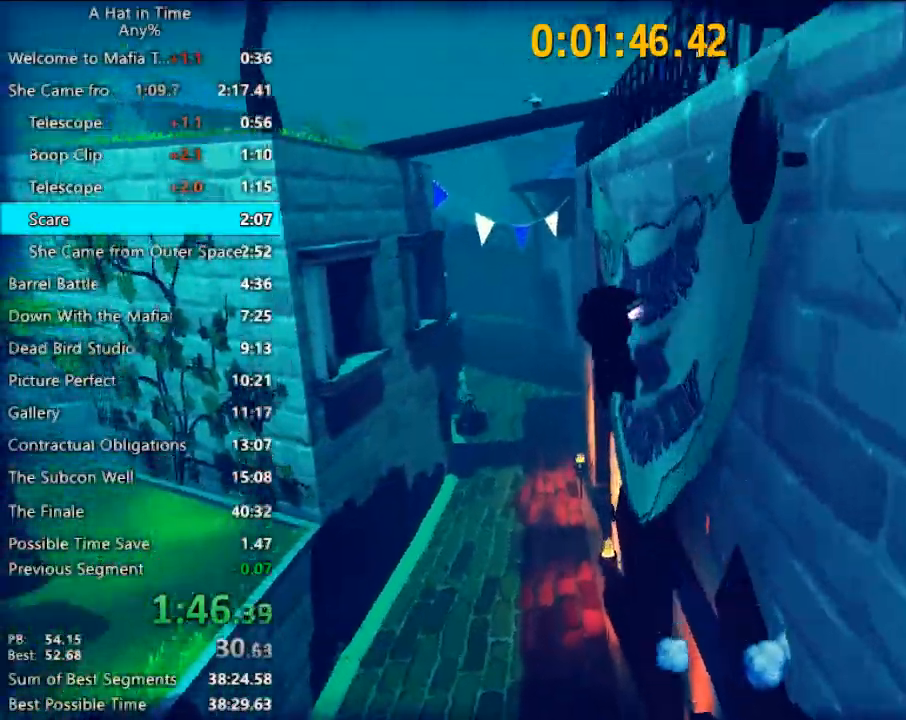
{"keys": ["d", "space", "w"], "mouse": [], "events": [[33, "a", "up"], [200, "space", "down"], [400, "d", "down"]]}
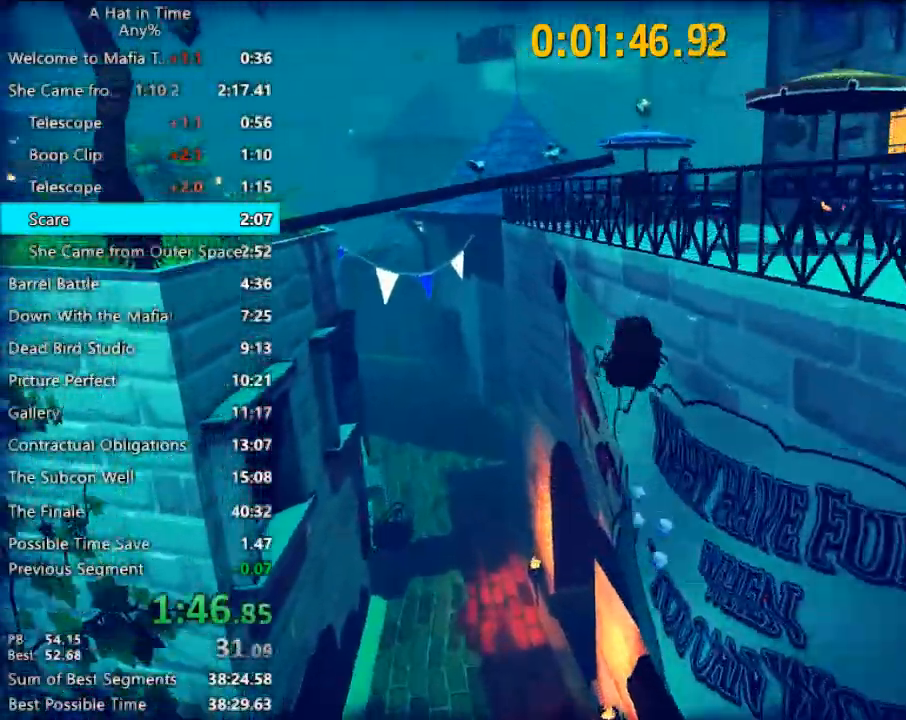
{"keys": ["a", "w"], "mouse": [], "events": [[133, "space", "up"], [400, "a", "down"], [400, "d", "up"]]}
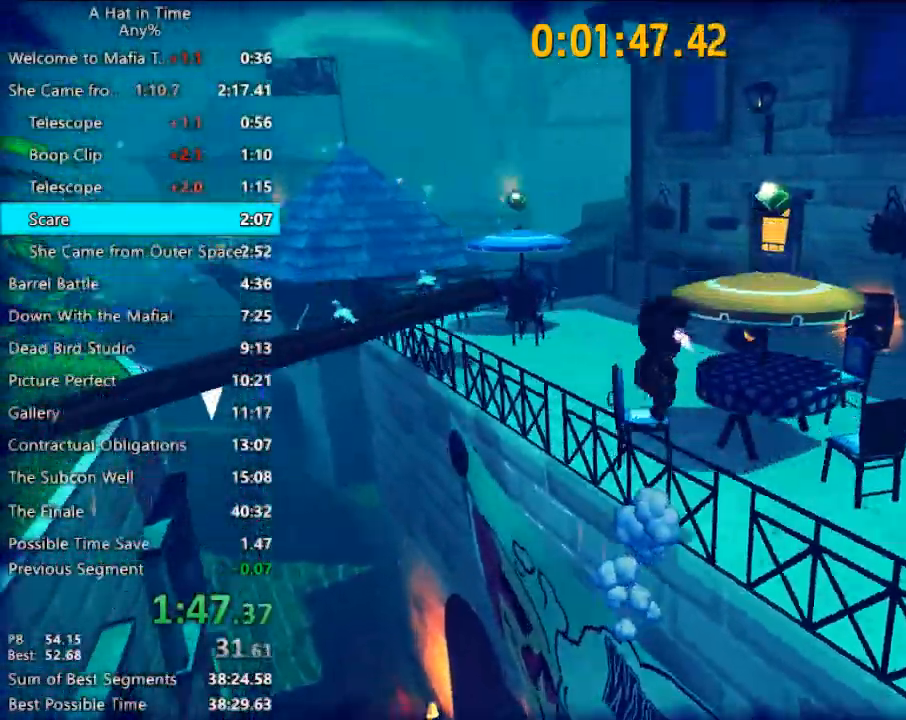
{"keys": ["a", "shift", "space", "w"], "mouse": [], "events": [[67, "a", "up"], [200, "a", "down"], [400, "space", "down"], [467, "shift", "down"]]}
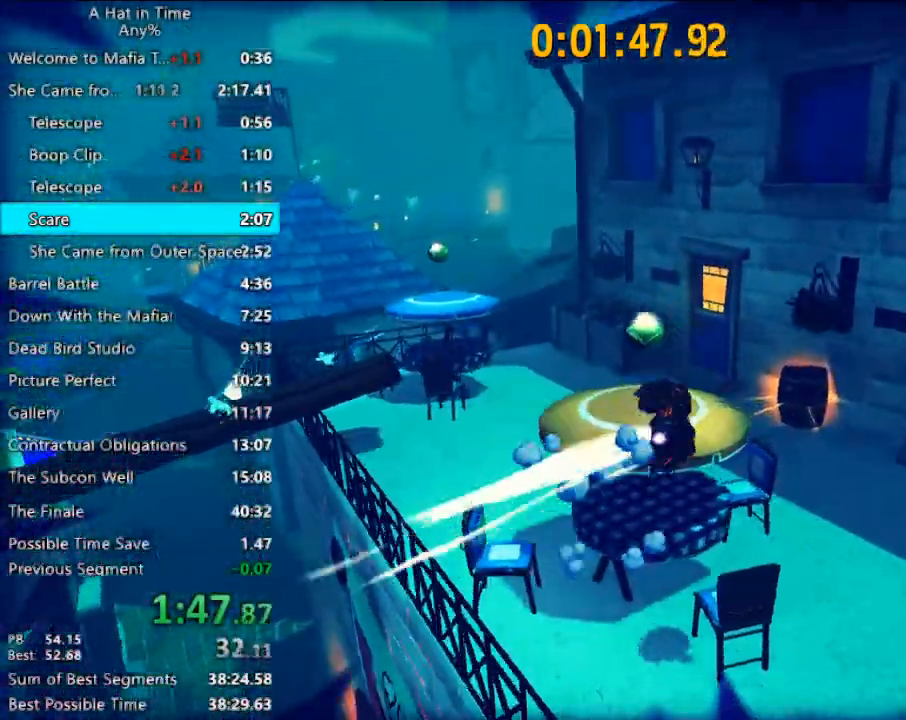
{"keys": ["shift", "w"], "mouse": [], "events": [[33, "space", "up"], [133, "a", "up"]]}
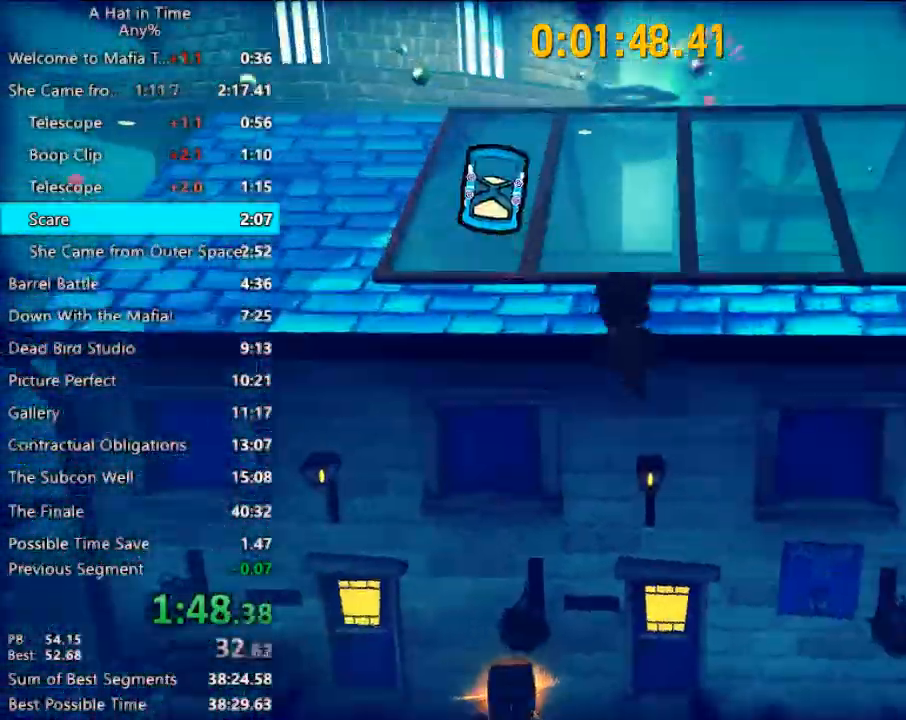
{"keys": ["a", "shift", "w"], "mouse": [], "events": [[167, "space", "down"], [333, "a", "down"], [333, "space", "up"]]}
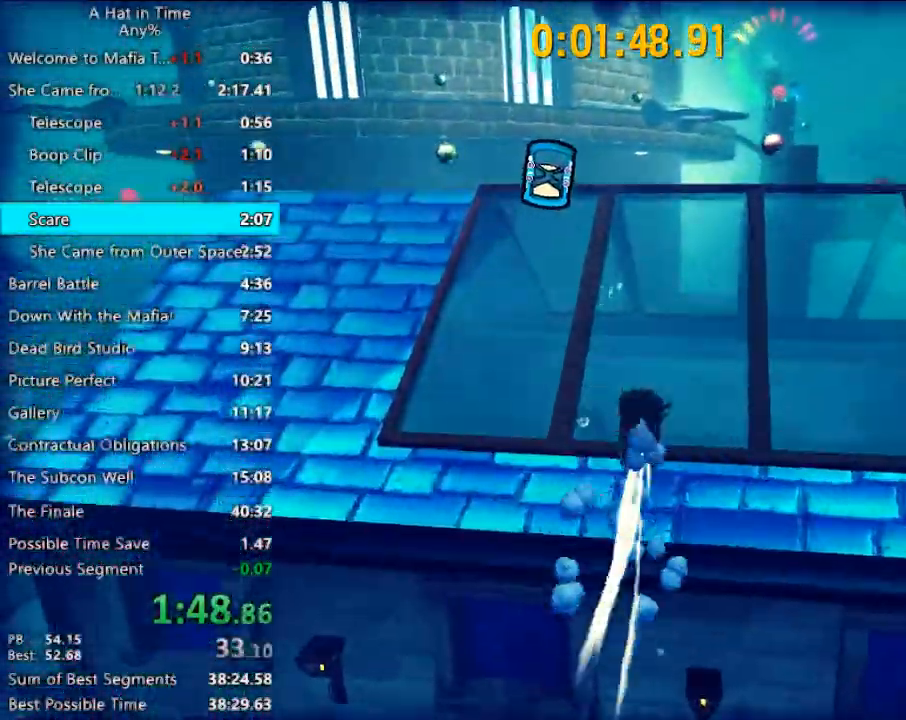
{"keys": ["shift", "w"], "mouse": [], "events": [[67, "a", "up"], [167, "d", "down"], [300, "d", "up"]]}
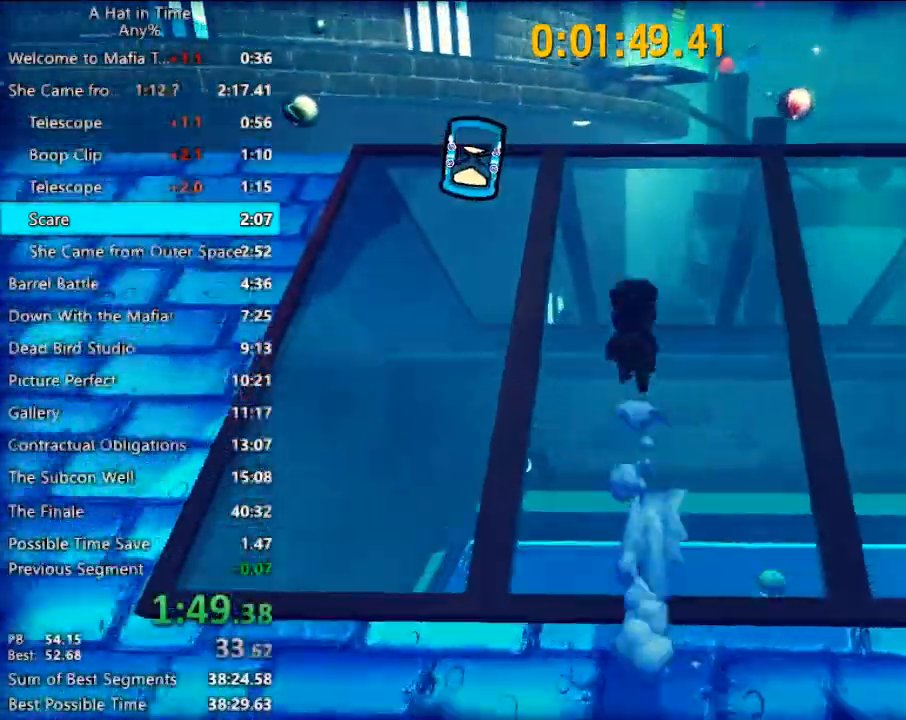
{"keys": ["space", "w"], "mouse": [], "events": [[500, "shift", "up"], [500, "space", "down"]]}
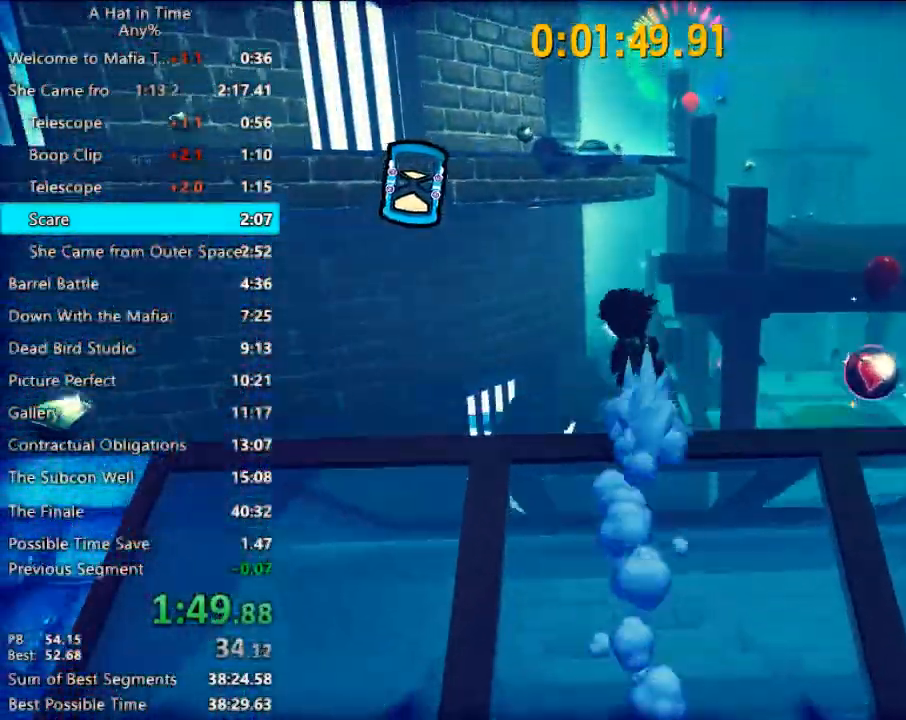
{"keys": ["space", "w"], "mouse": [], "events": [[367, "space", "up"], [500, "space", "down"]]}
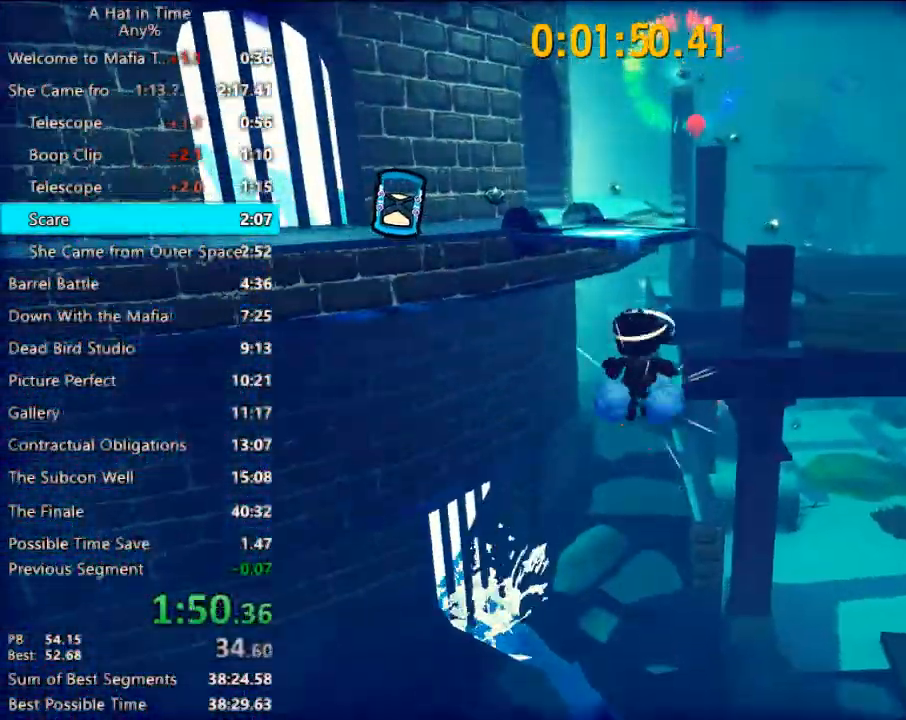
{"keys": ["w"], "mouse": ["left"], "events": [[300, "space", "up"], [333, "a", "down"], [433, "mouse_left", "down"], [467, "a", "up"]]}
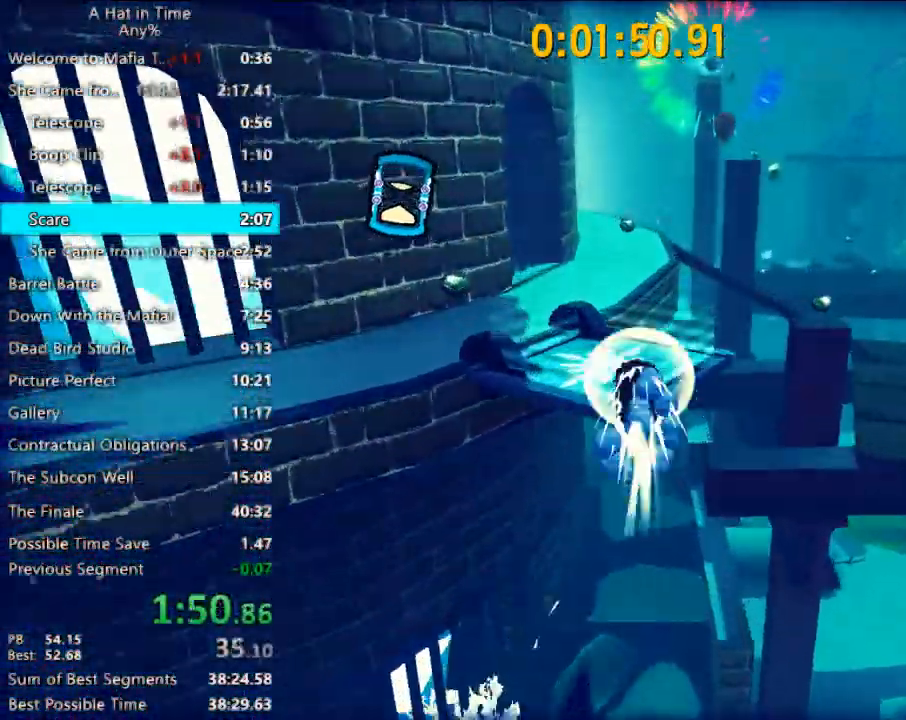
{"keys": ["a", "shift", "w"], "mouse": [], "events": [[33, "mouse_left", "up"], [433, "shift", "down"], [500, "a", "down"]]}
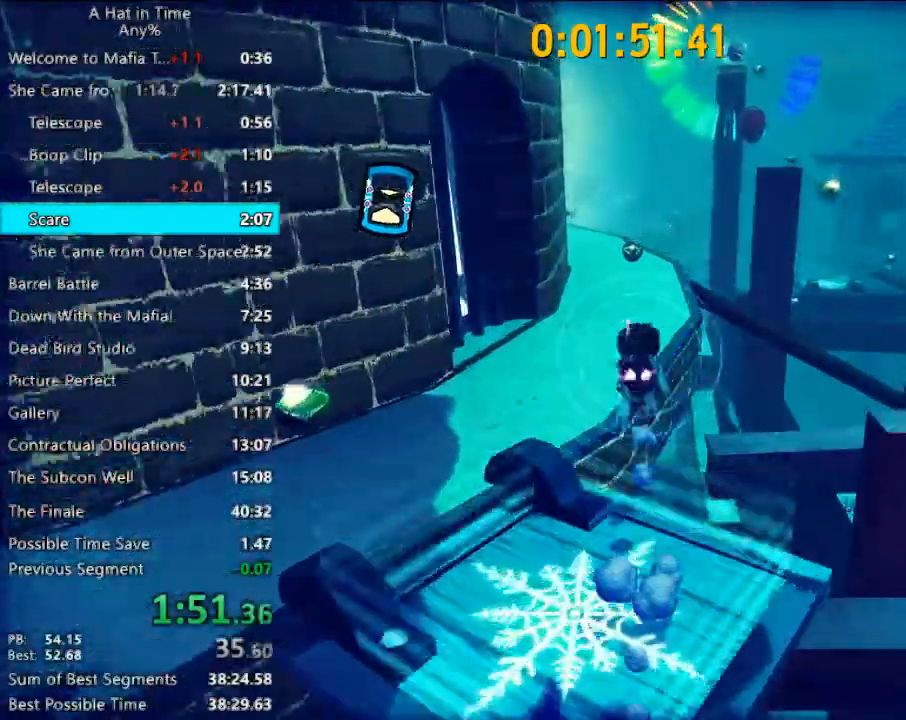
{"keys": ["shift", "w"], "mouse": [], "events": [[133, "a", "up"]]}
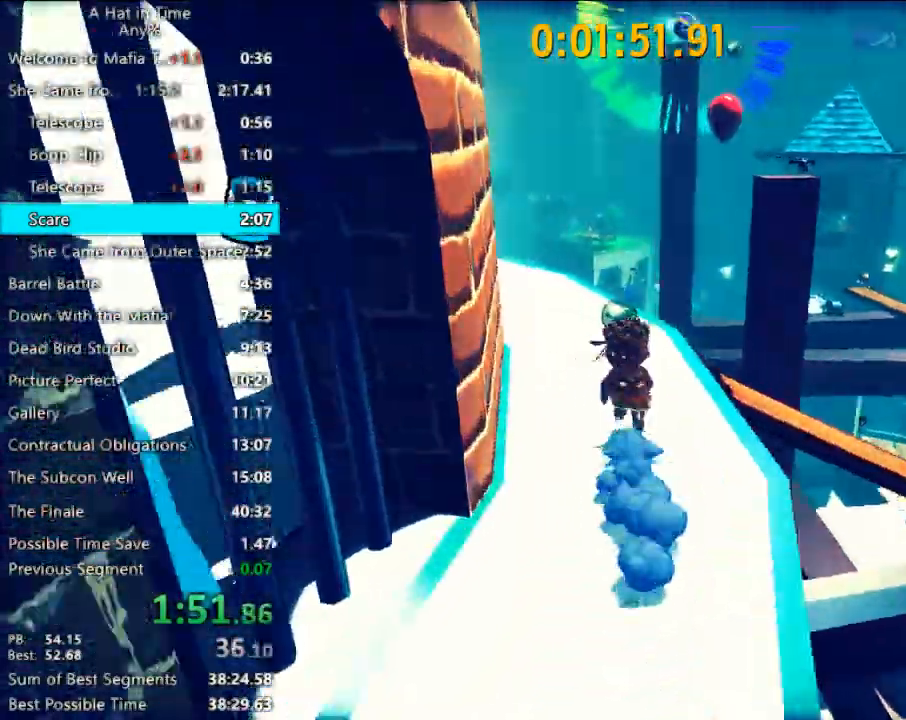
{"keys": ["shift", "w"], "mouse": [], "events": []}
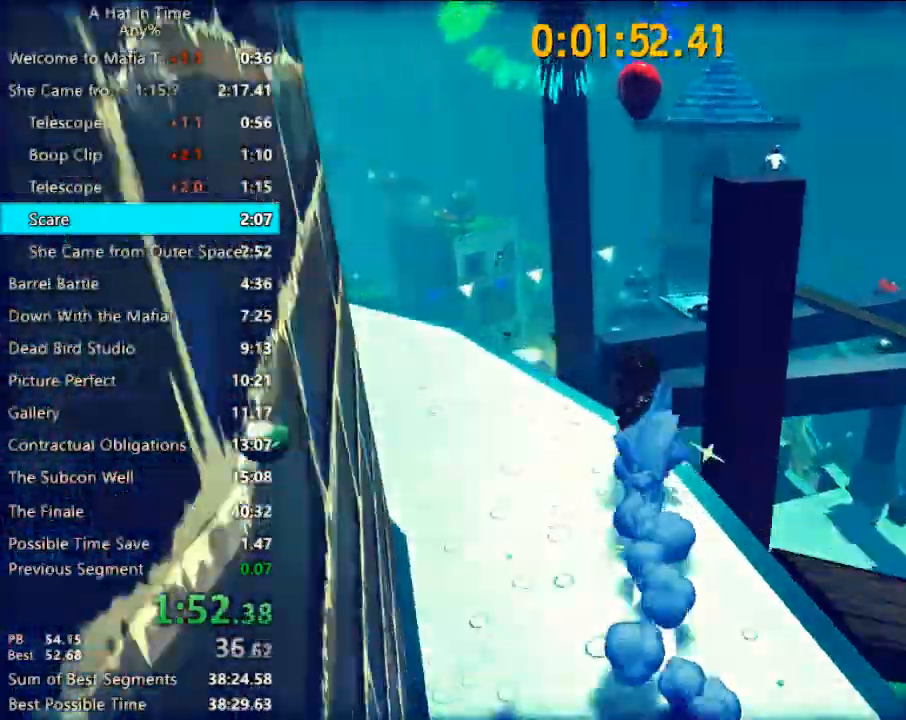
{"keys": ["shift", "space", "w"], "mouse": [], "events": [[167, "space", "down"], [267, "space", "up"], [300, "space", "down"]]}
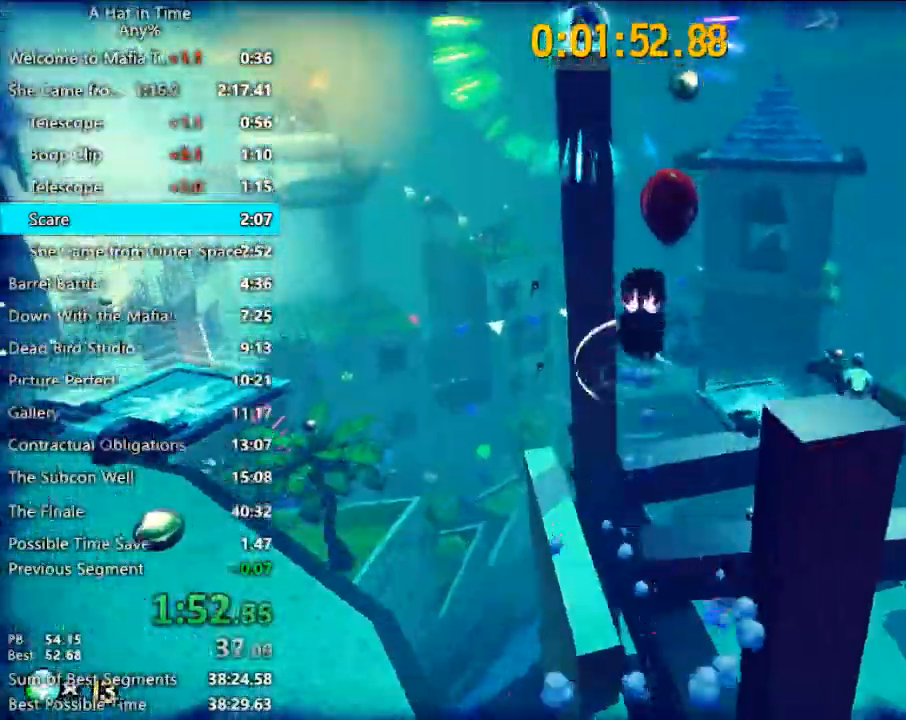
{"keys": ["a", "shift", "w"], "mouse": [], "events": [[100, "d", "down"], [100, "space", "up"], [233, "d", "up"], [400, "a", "down"]]}
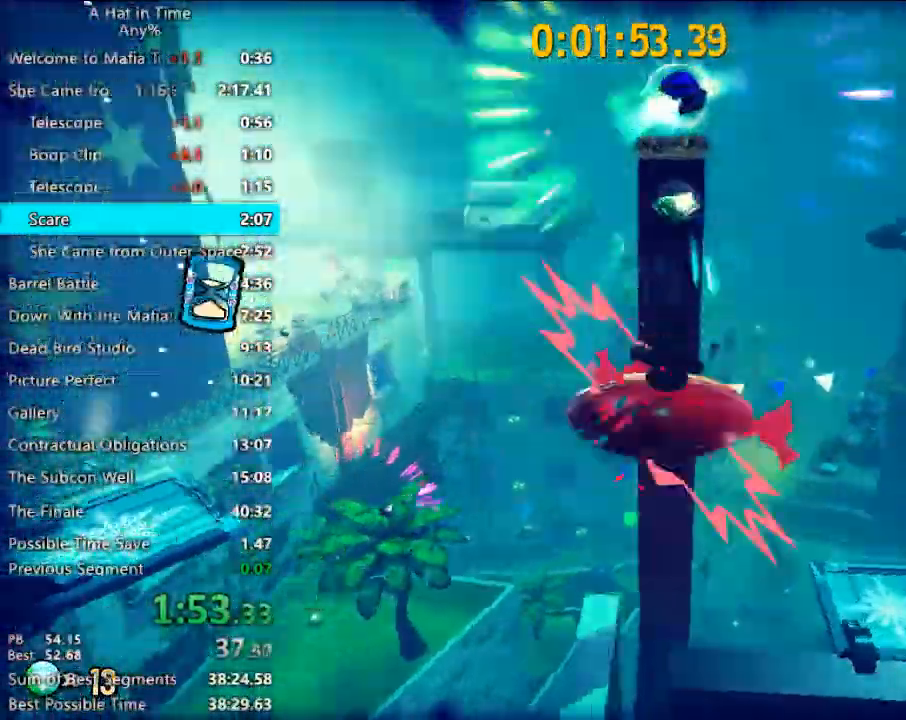
{"keys": ["shift", "space", "w"], "mouse": [], "events": [[67, "a", "up"], [433, "space", "down"]]}
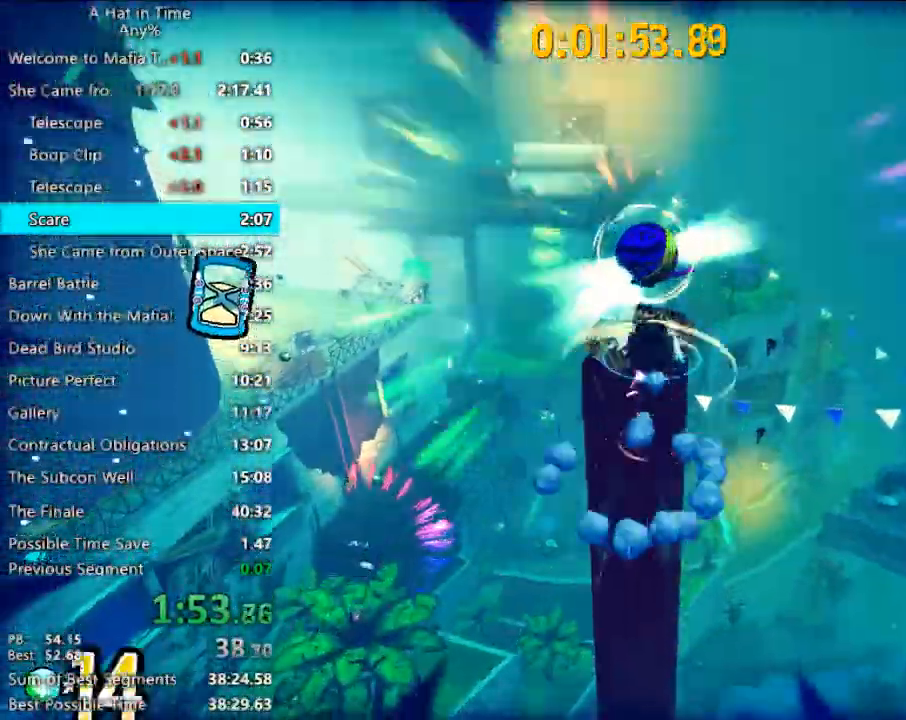
{"keys": ["d", "s", "shift"], "mouse": [], "events": [[67, "d", "down"], [67, "space", "up"], [100, "w", "up"], [300, "s", "down"]]}
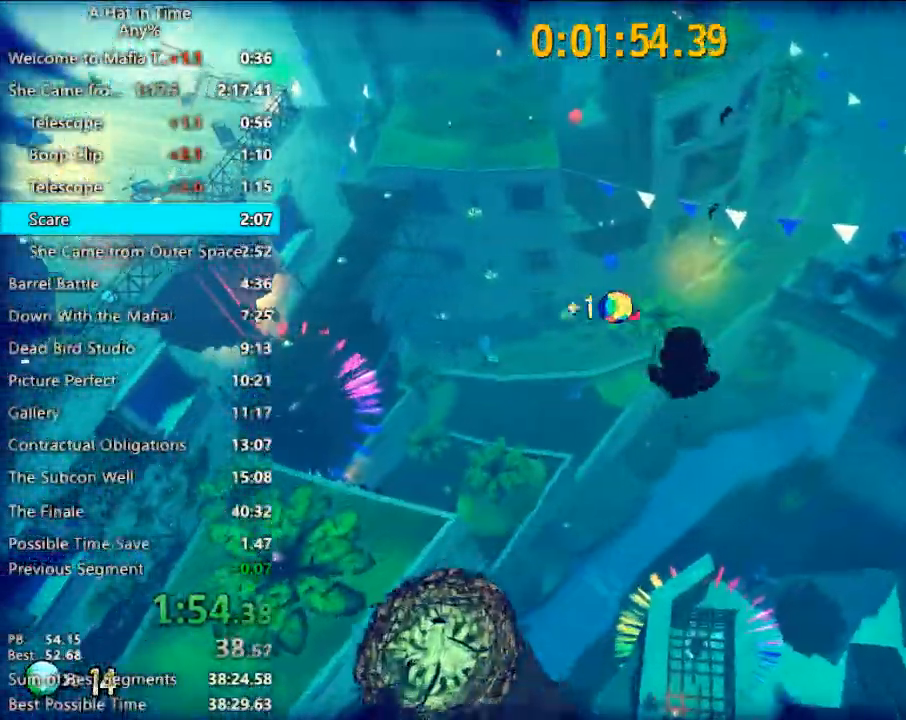
{"keys": ["a", "s", "shift"], "mouse": [], "events": [[100, "d", "up"], [133, "s", "up"], [400, "a", "down"], [400, "s", "down"]]}
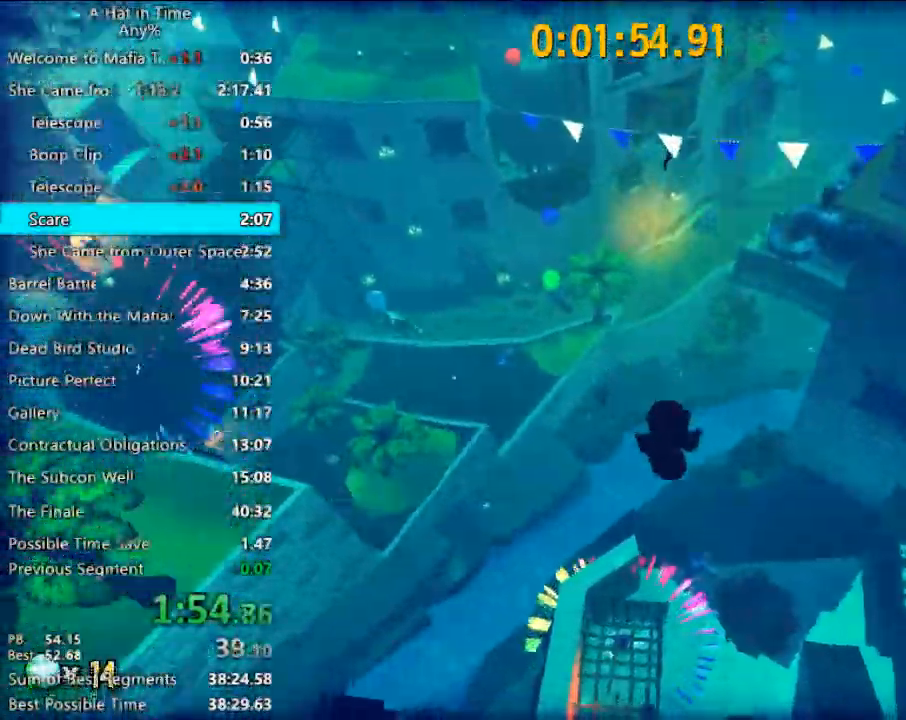
{"keys": ["a", "s", "shift"], "mouse": [], "events": [[67, "a", "up"], [67, "s", "up"], [433, "a", "down"], [433, "s", "down"]]}
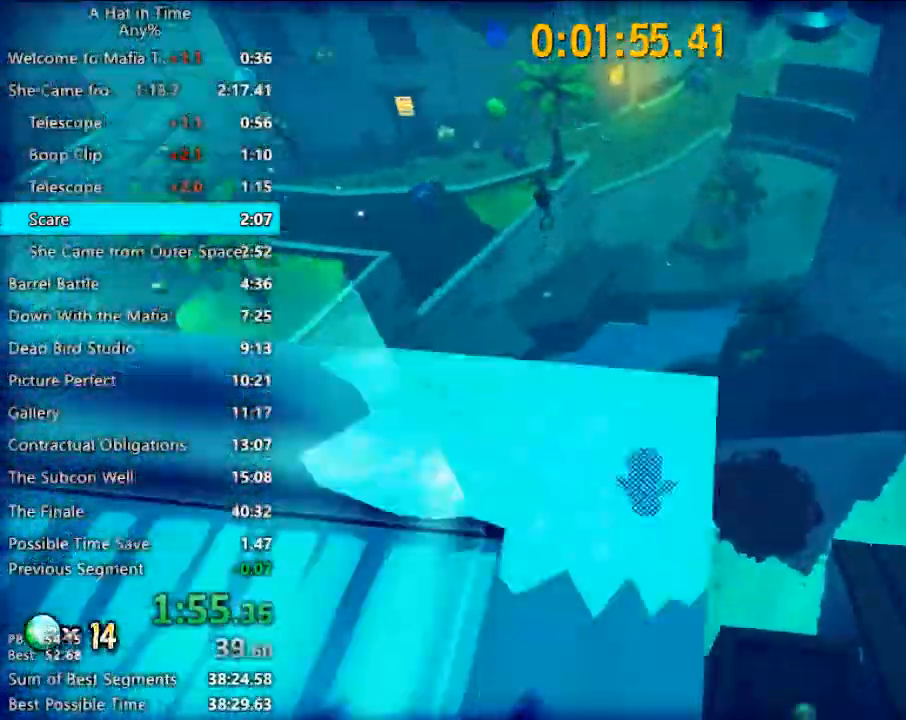
{"keys": ["shift", "space", "w"], "mouse": [], "events": [[67, "a", "up"], [67, "s", "up"], [200, "w", "down"], [467, "space", "down"]]}
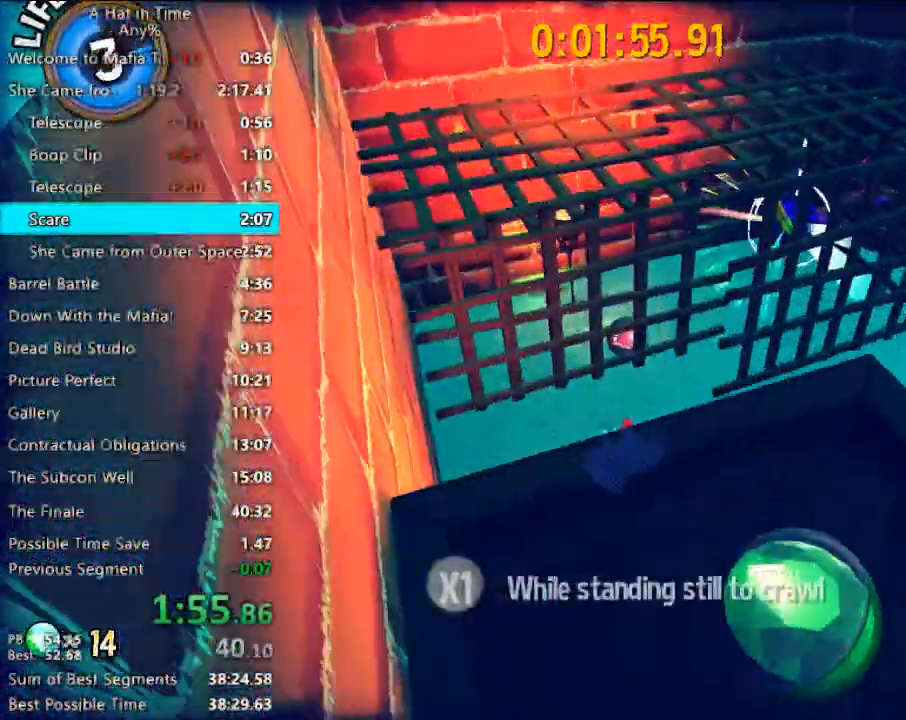
{"keys": ["shift", "w"], "mouse": [], "events": [[33, "space", "up"], [133, "space", "down"], [167, "space", "up"], [267, "space", "down"], [433, "space", "up"]]}
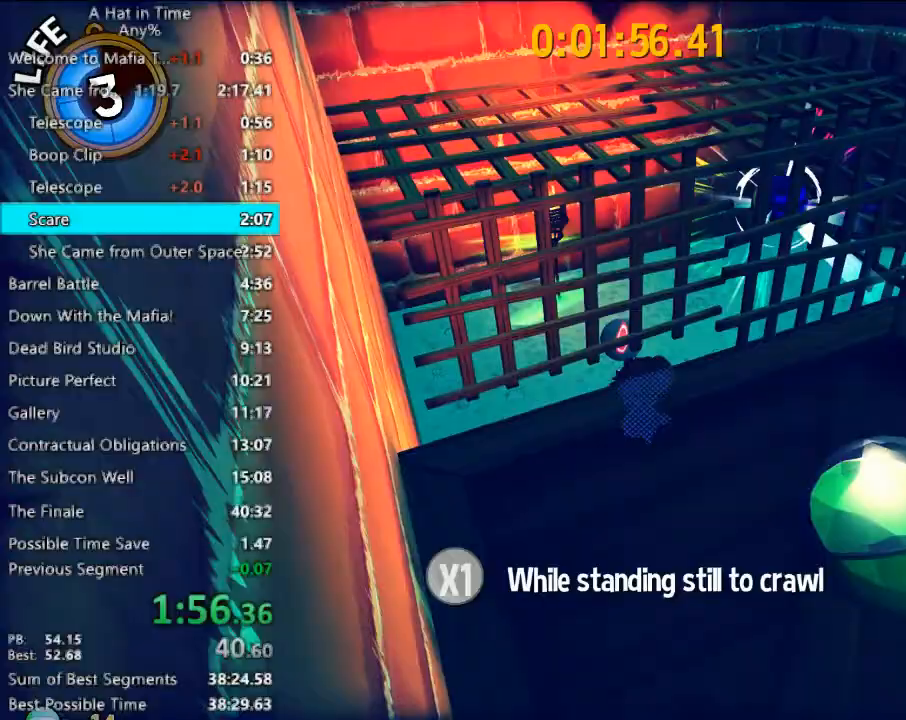
{"keys": ["d", "shift", "w"], "mouse": [], "events": [[300, "space", "down"], [333, "d", "down"], [433, "space", "up"]]}
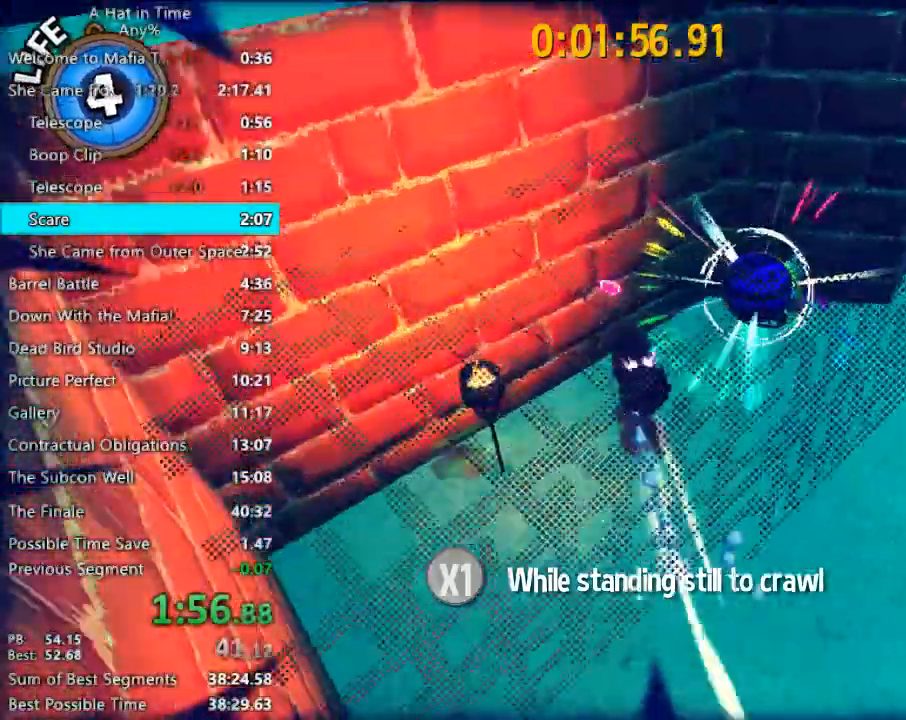
{"keys": ["d", "shift"], "mouse": [], "events": [[200, "w", "up"]]}
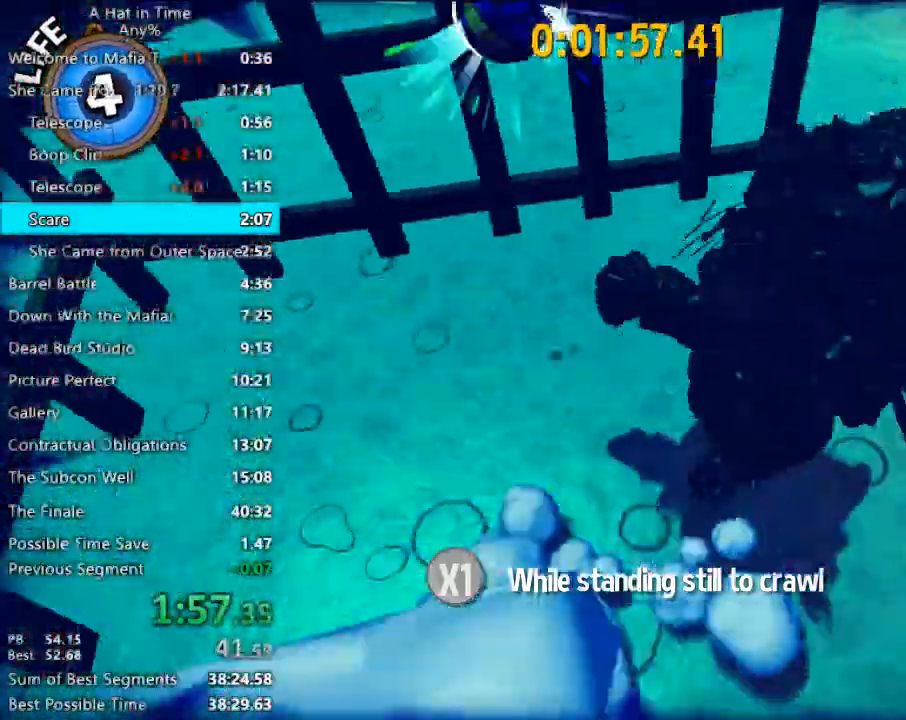
{"keys": ["shift", "w"], "mouse": [], "events": [[33, "w", "down"], [133, "d", "up"], [367, "space", "down"], [467, "space", "up"]]}
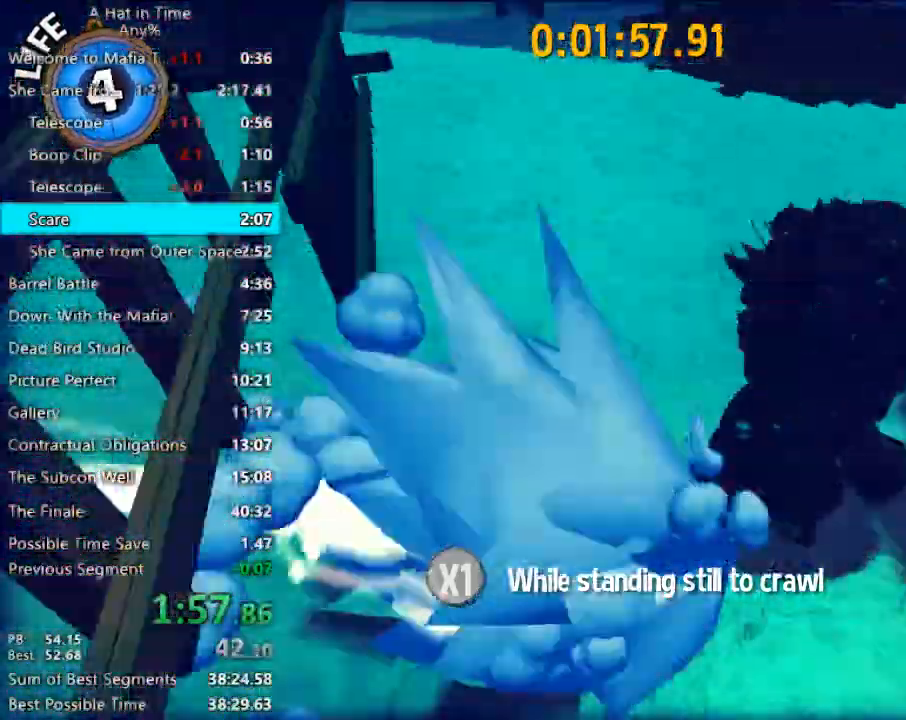
{"keys": ["shift", "w"], "mouse": [], "events": []}
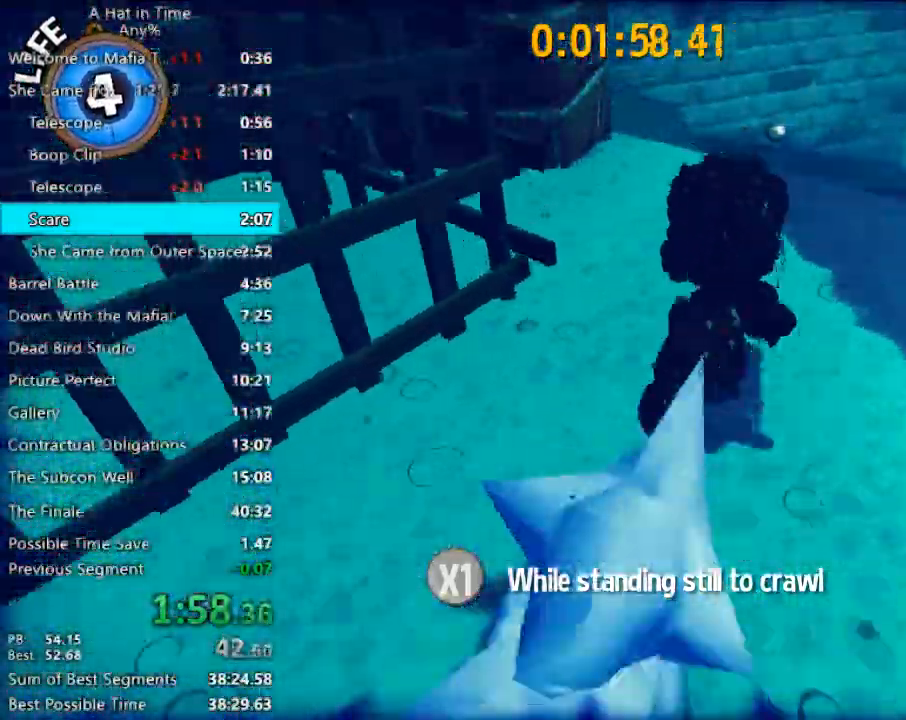
{"keys": ["shift", "w"], "mouse": [], "events": [[33, "d", "down"], [133, "d", "up"], [433, "space", "down"], [500, "space", "up"]]}
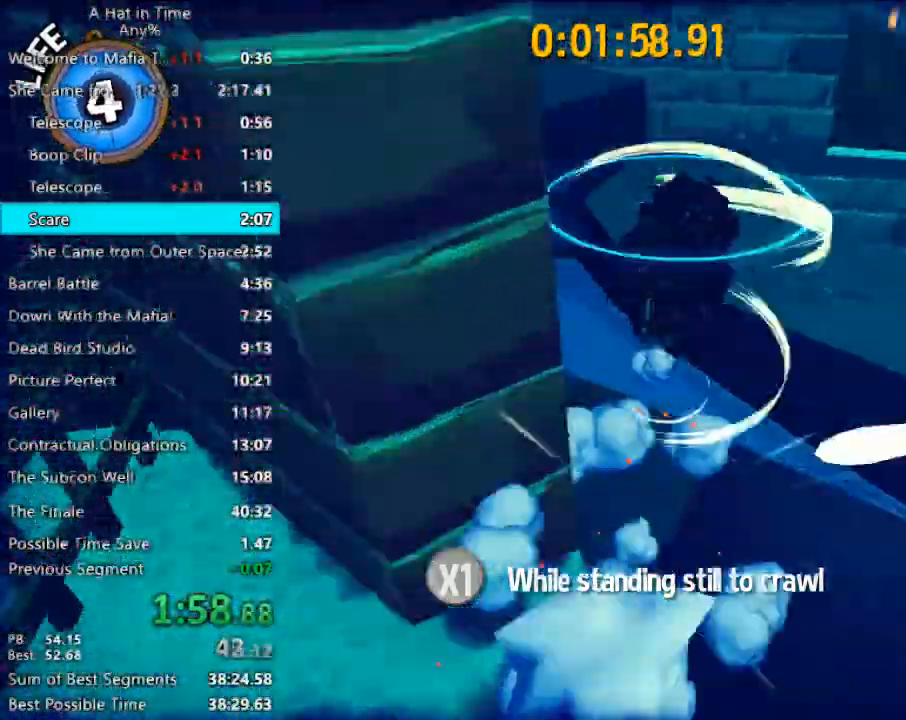
{"keys": ["shift", "w"], "mouse": [], "events": [[100, "space", "down"], [467, "space", "up"]]}
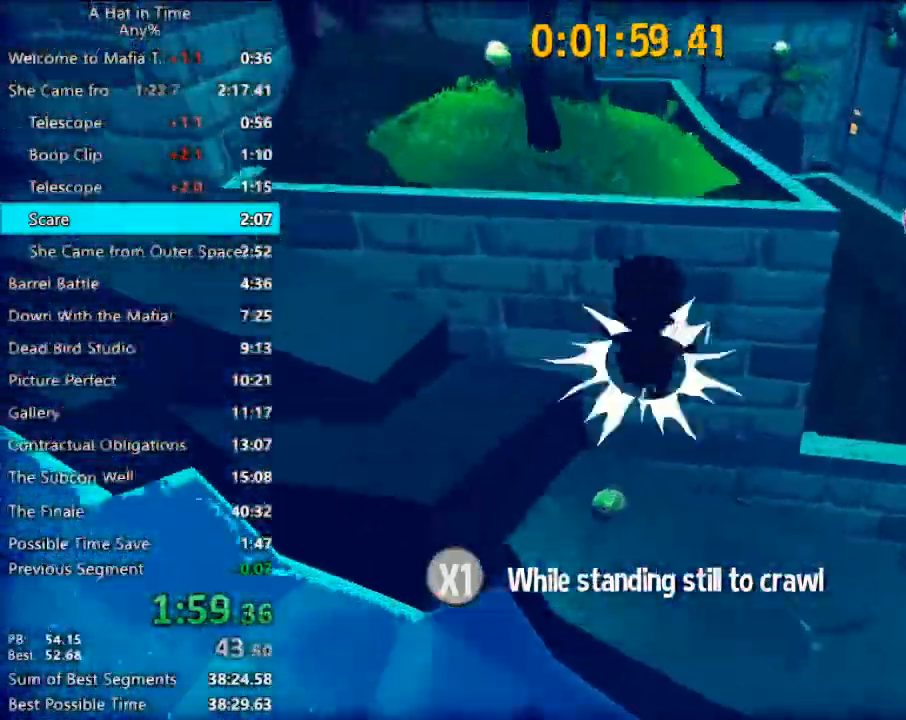
{"keys": ["shift", "w"], "mouse": [], "events": [[233, "space", "down"], [433, "space", "up"]]}
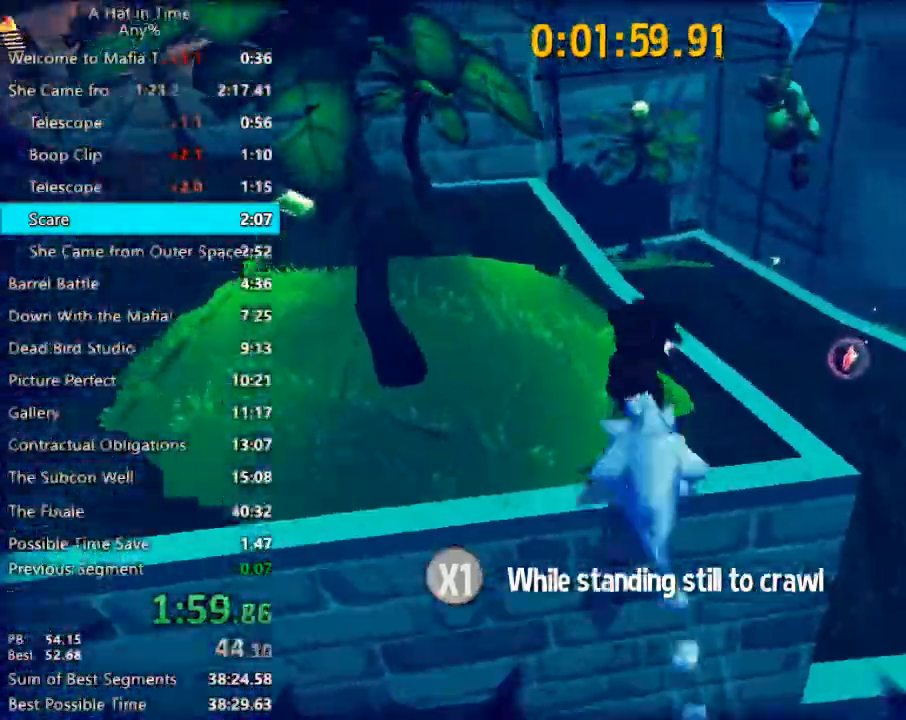
{"keys": ["shift", "space", "w"], "mouse": [], "events": [[433, "space", "down"]]}
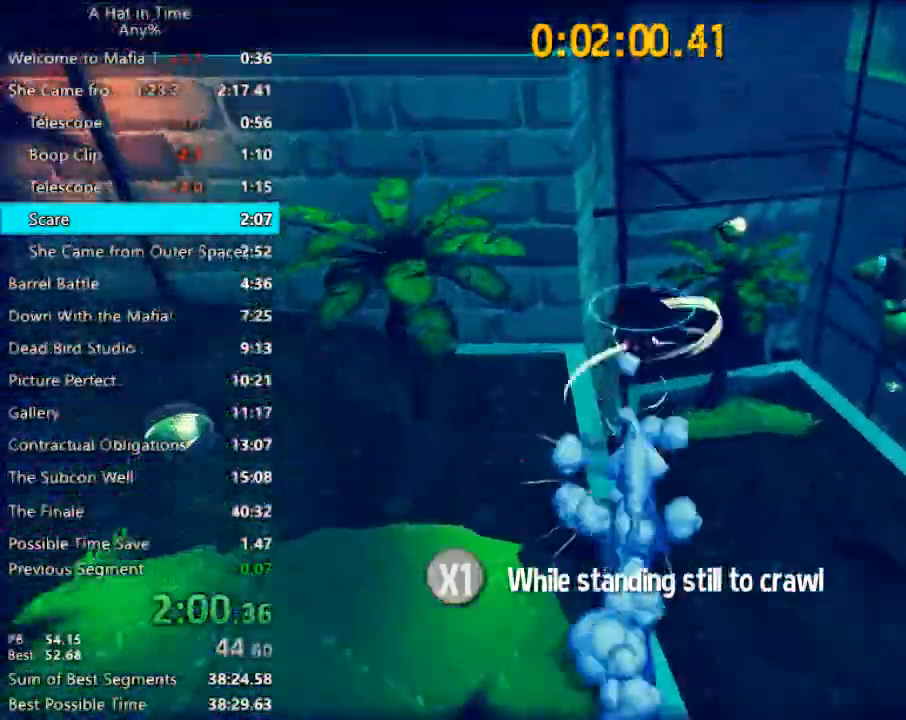
{"keys": ["a", "shift", "space", "w"], "mouse": [], "events": [[467, "a", "down"]]}